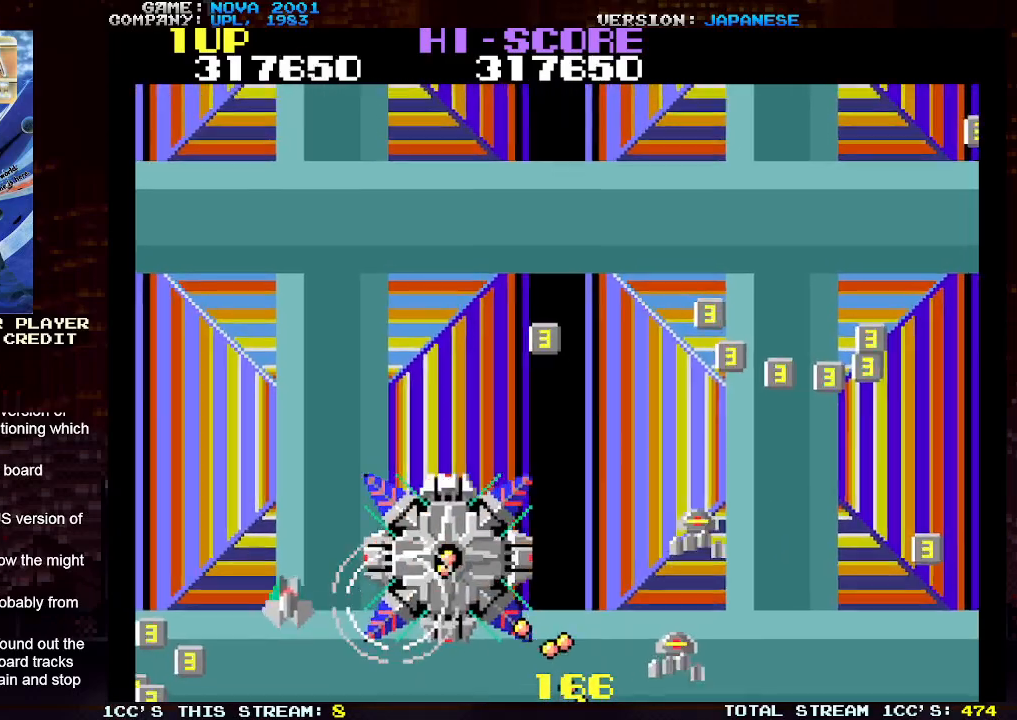
Gameplay with a controller (arcade stick); each line is a JSON object with the inputs held at the frame after it. "events" lists button and stick changes between this image and that frame as [ms after this image, input, new state], when the widget could be followed in between. Not read: L3 R3.
{"buttons": ["TRIANGLE"], "left_stick": "up", "events": [[483, "left_stick", "up"]]}
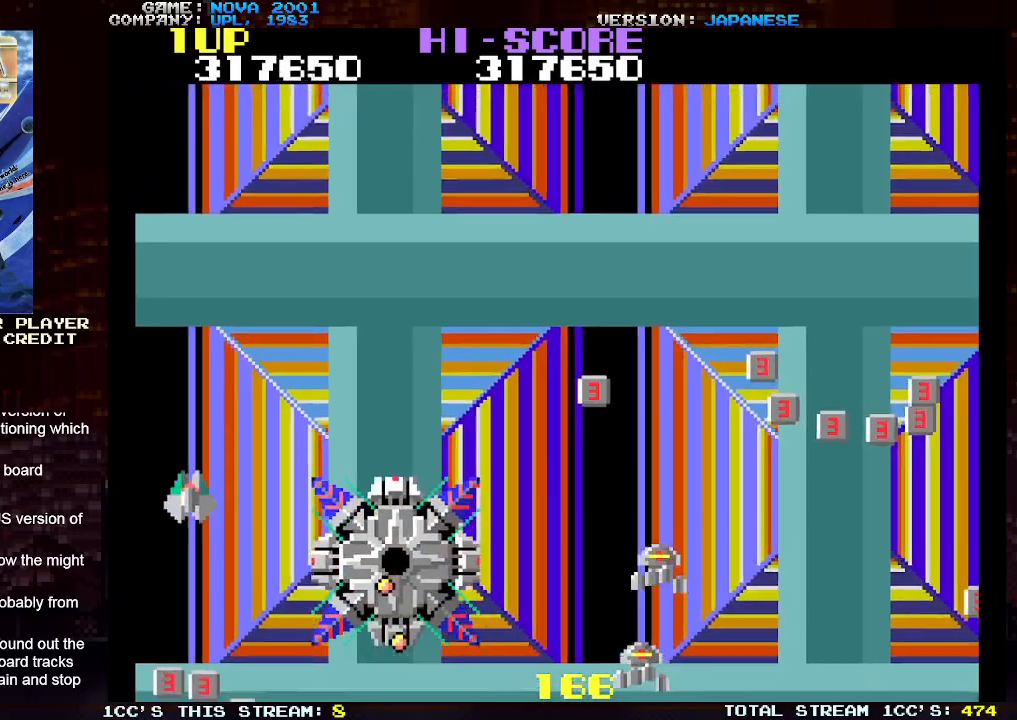
{"buttons": ["TRIANGLE"], "left_stick": "up", "events": []}
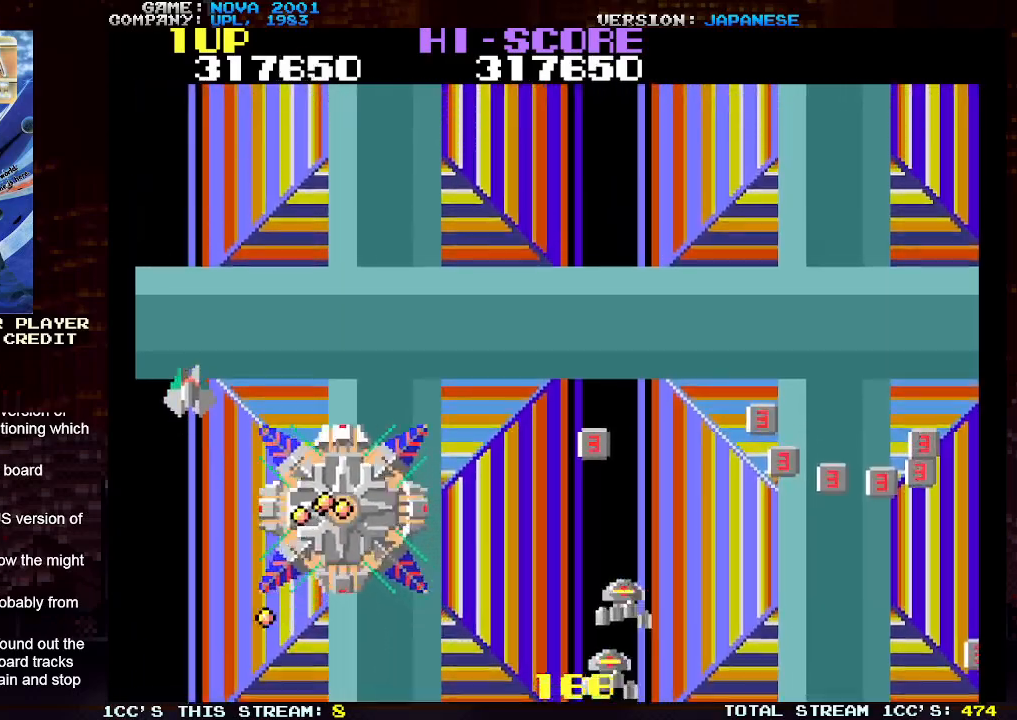
{"buttons": ["TRIANGLE"], "left_stick": "up-right", "events": [[183, "left_stick", "up-right"]]}
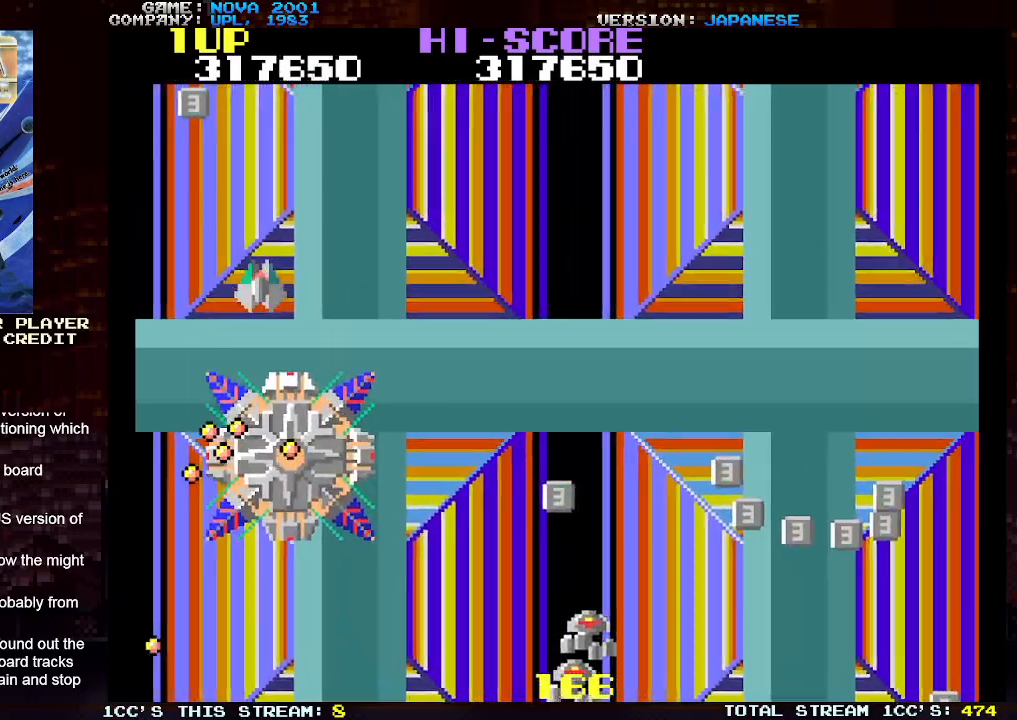
{"buttons": ["TRIANGLE"], "left_stick": "up-right", "events": []}
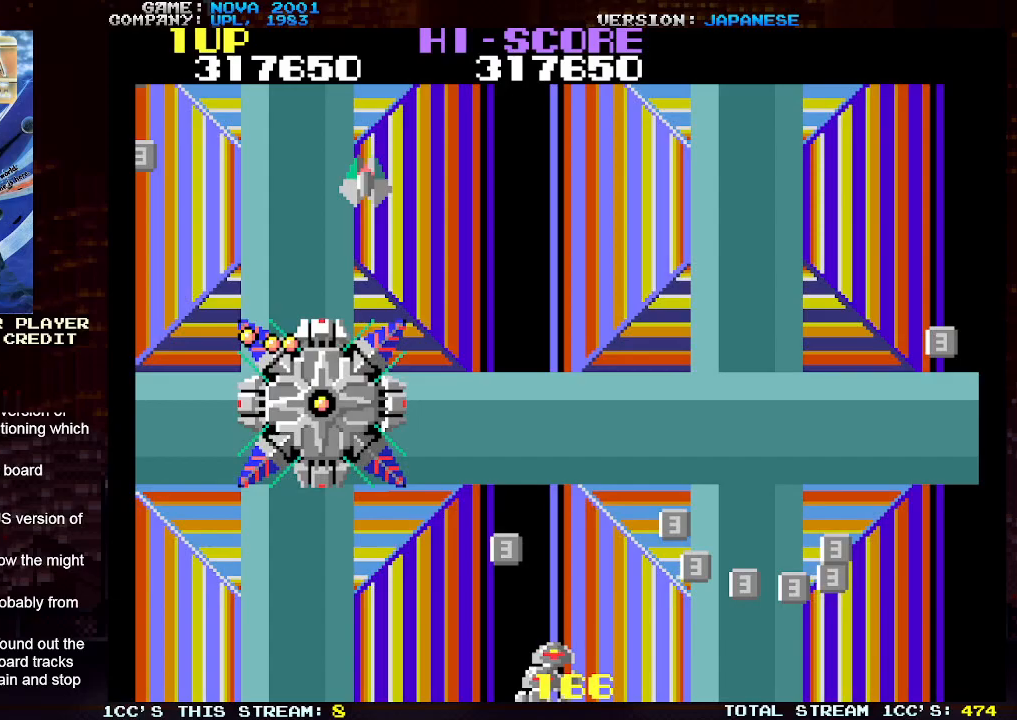
{"buttons": ["SQUARE", "TRIANGLE"], "left_stick": "right", "events": [[267, "TRIANGLE", "up"], [317, "left_stick", "down-left"], [367, "TRIANGLE", "down"], [433, "left_stick", "right"], [450, "SQUARE", "down"]]}
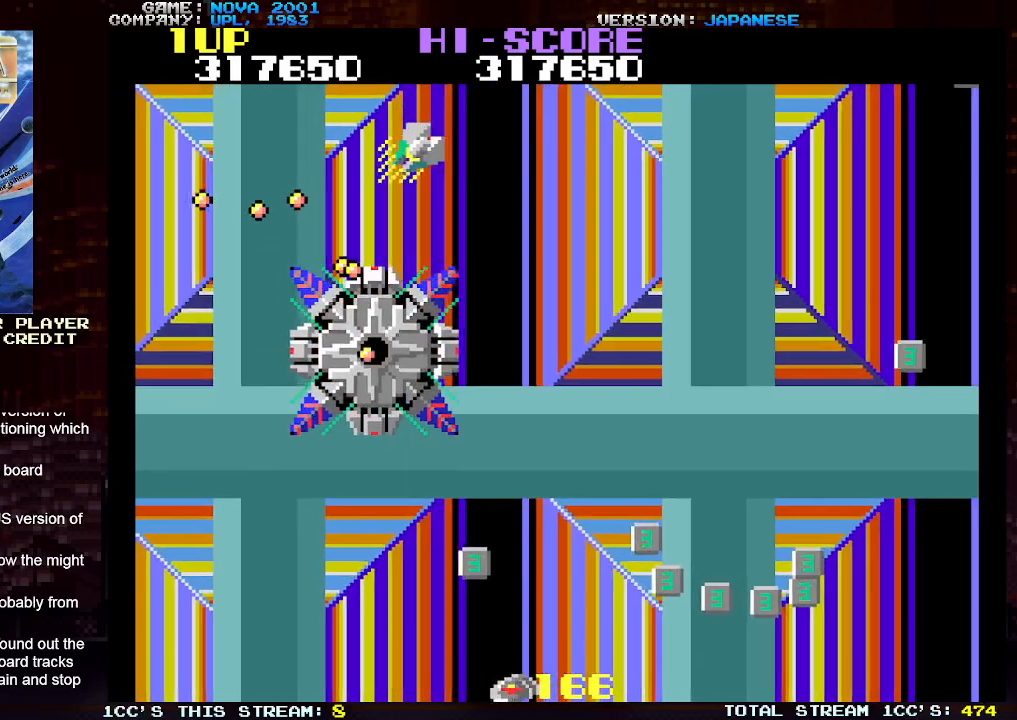
{"buttons": ["TRIANGLE"], "left_stick": "right", "events": [[33, "SQUARE", "up"], [33, "left_stick", "up-right"], [100, "SQUARE", "down"], [183, "SQUARE", "up"], [267, "SQUARE", "down"], [283, "left_stick", "right"], [317, "SQUARE", "up"], [400, "SQUARE", "down"], [483, "SQUARE", "up"]]}
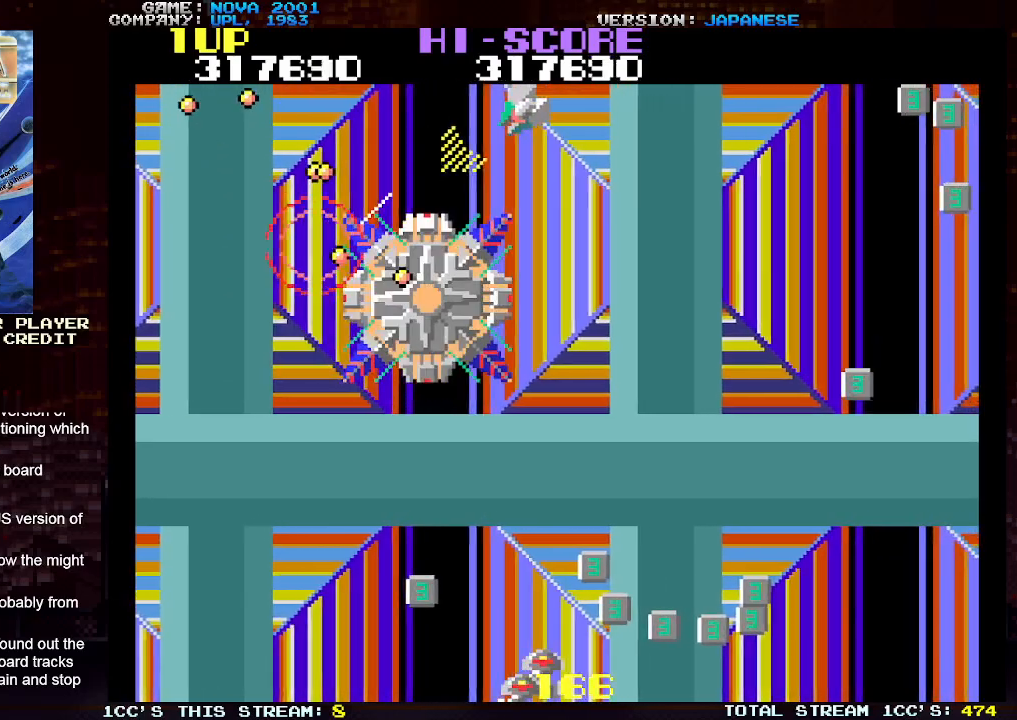
{"buttons": ["SQUARE", "TRIANGLE"], "left_stick": "right", "events": [[33, "SQUARE", "down"], [117, "SQUARE", "up"], [183, "SQUARE", "down"], [267, "SQUARE", "up"], [333, "SQUARE", "down"], [400, "SQUARE", "up"], [467, "SQUARE", "down"]]}
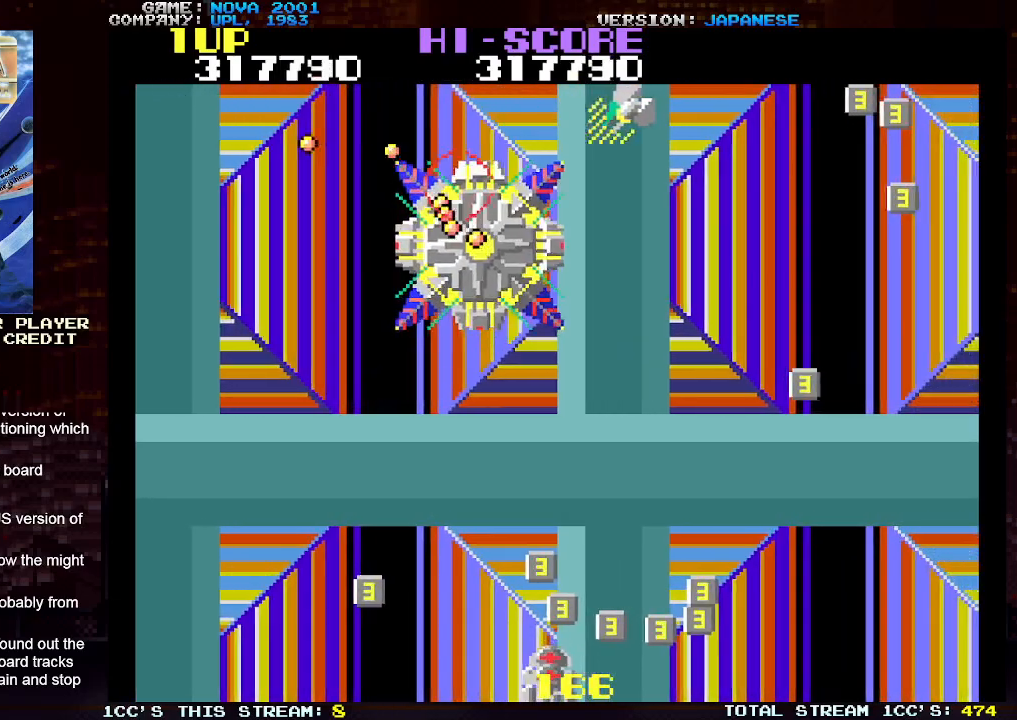
{"buttons": ["SQUARE", "TRIANGLE"], "left_stick": "right", "events": [[33, "SQUARE", "up"], [67, "left_stick", "center"], [100, "SQUARE", "down"], [167, "SQUARE", "up"], [183, "left_stick", "right"], [250, "SQUARE", "down"], [267, "left_stick", "center"], [300, "SQUARE", "up"], [350, "SQUARE", "down"], [350, "left_stick", "right"], [400, "left_stick", "center"], [417, "SQUARE", "up"], [483, "SQUARE", "down"], [483, "left_stick", "right"]]}
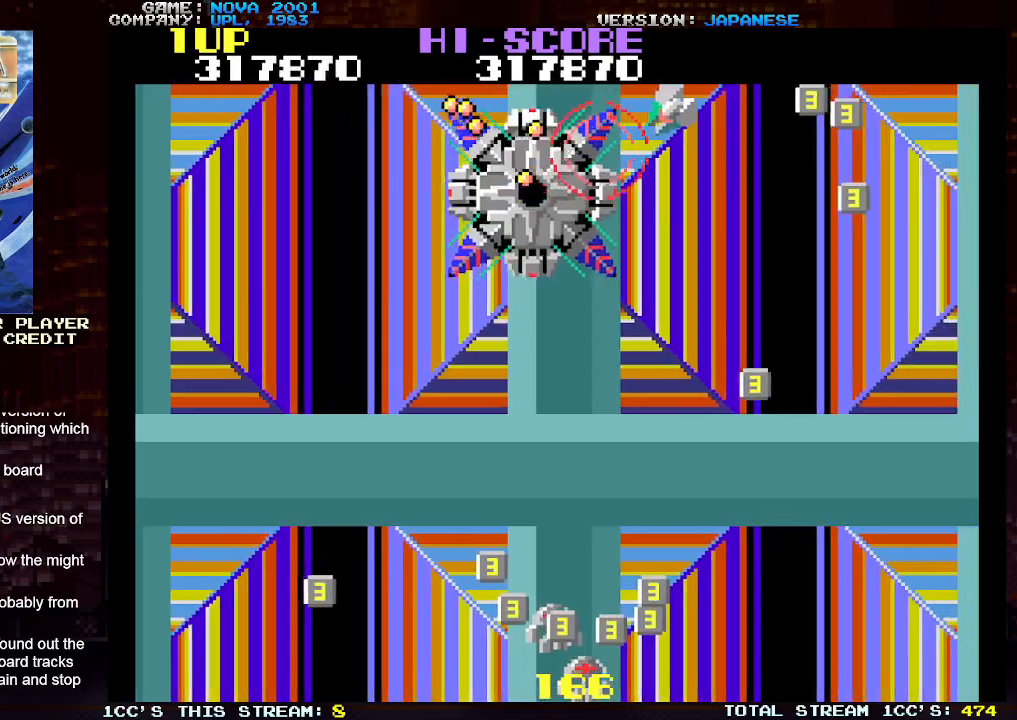
{"buttons": ["TRIANGLE"], "left_stick": "right", "events": [[33, "left_stick", "center"], [50, "SQUARE", "up"], [117, "left_stick", "right"], [133, "SQUARE", "down"], [167, "left_stick", "center"], [183, "SQUARE", "up"], [233, "left_stick", "right"], [267, "SQUARE", "down"], [300, "left_stick", "center"], [333, "SQUARE", "up"], [367, "left_stick", "right"], [400, "SQUARE", "down"], [433, "left_stick", "center"], [467, "SQUARE", "up"], [500, "left_stick", "right"]]}
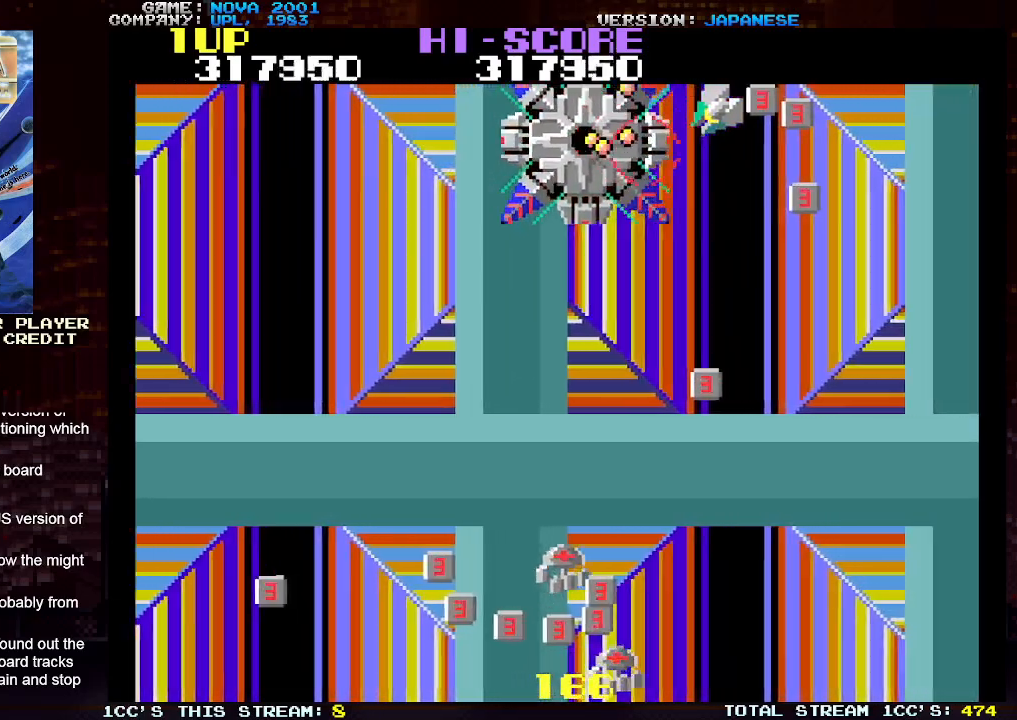
{"buttons": ["TRIANGLE"], "left_stick": "down-right", "events": [[33, "SQUARE", "down"], [67, "left_stick", "center"], [100, "SQUARE", "up"], [133, "left_stick", "right"], [183, "SQUARE", "down"], [250, "SQUARE", "up"], [267, "left_stick", "down-right"], [333, "SQUARE", "down"], [450, "SQUARE", "up"]]}
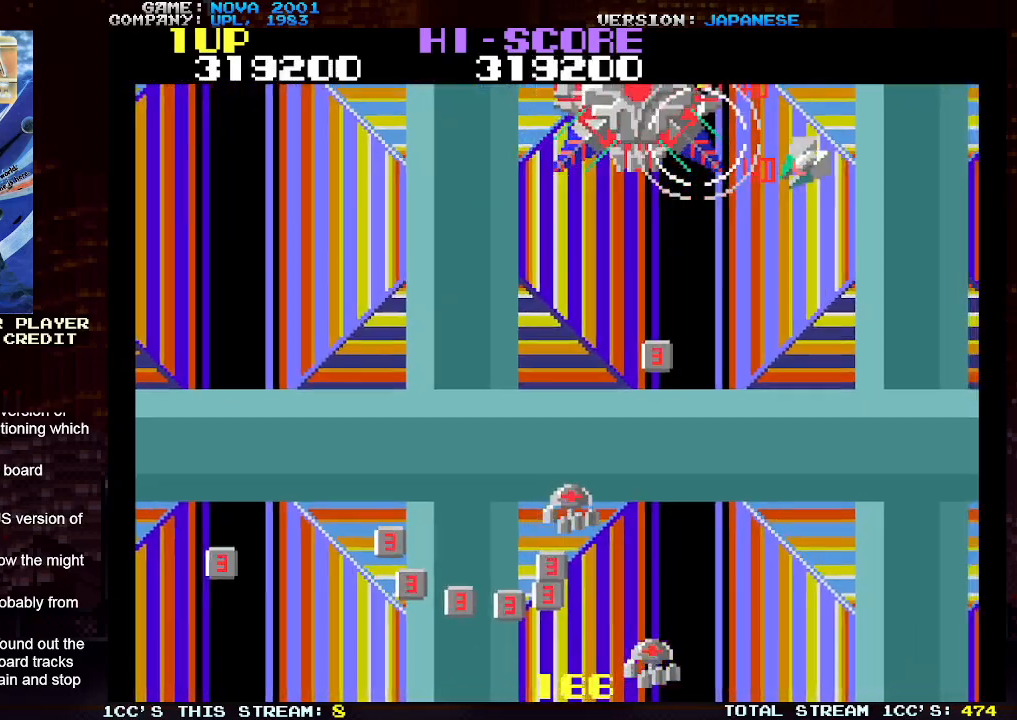
{"buttons": ["SQUARE", "TRIANGLE"], "left_stick": "down", "events": [[33, "TRIANGLE", "up"], [267, "left_stick", "up-left"], [300, "TRIANGLE", "down"], [367, "SQUARE", "down"], [383, "left_stick", "down"], [433, "SQUARE", "up"], [500, "SQUARE", "down"]]}
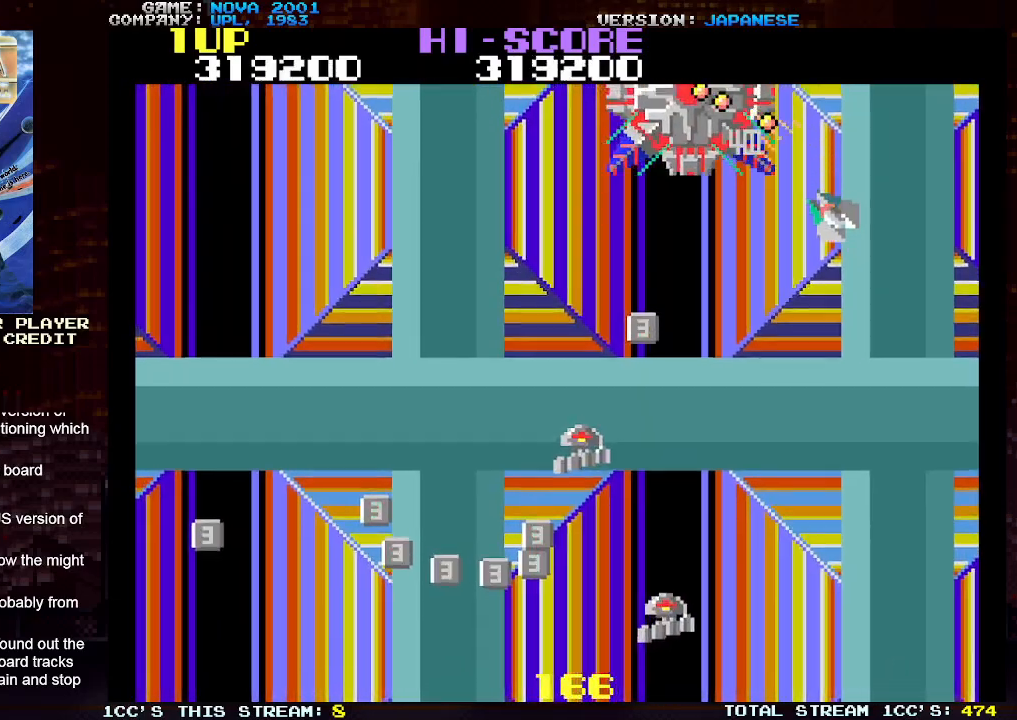
{"buttons": ["TRIANGLE"], "left_stick": "down-right", "events": [[83, "SQUARE", "up"], [167, "SQUARE", "down"], [200, "left_stick", "down-right"], [217, "SQUARE", "up"], [300, "SQUARE", "down"], [367, "SQUARE", "up"], [433, "SQUARE", "down"], [500, "SQUARE", "up"]]}
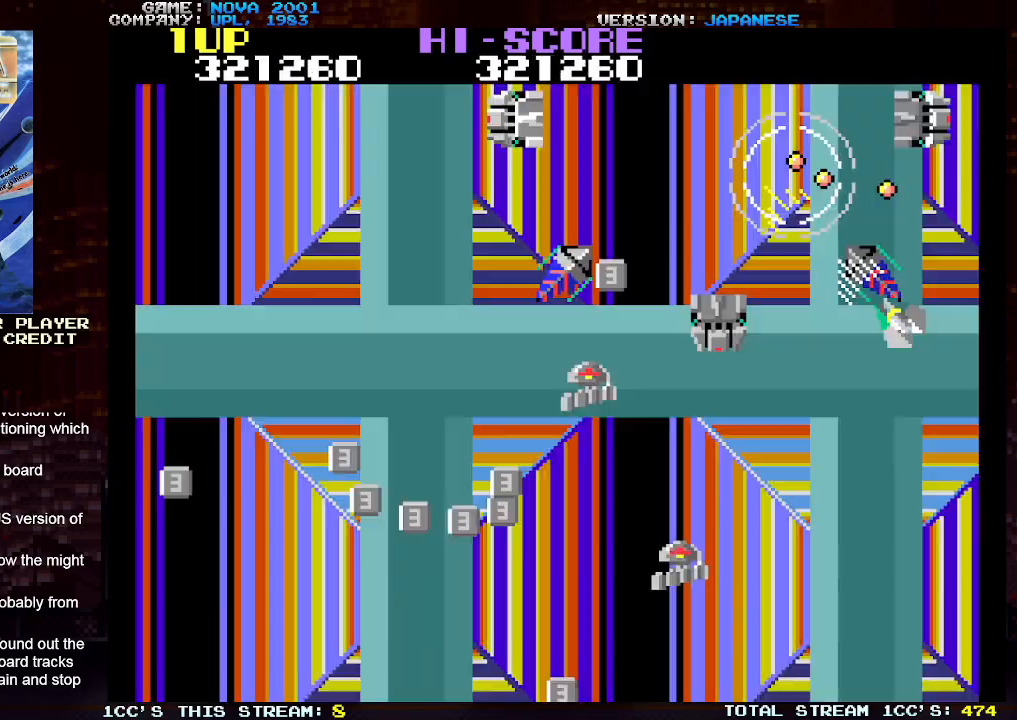
{"buttons": ["TRIANGLE"], "left_stick": "down", "events": [[67, "SQUARE", "down"], [133, "SQUARE", "up"], [133, "left_stick", "down"]]}
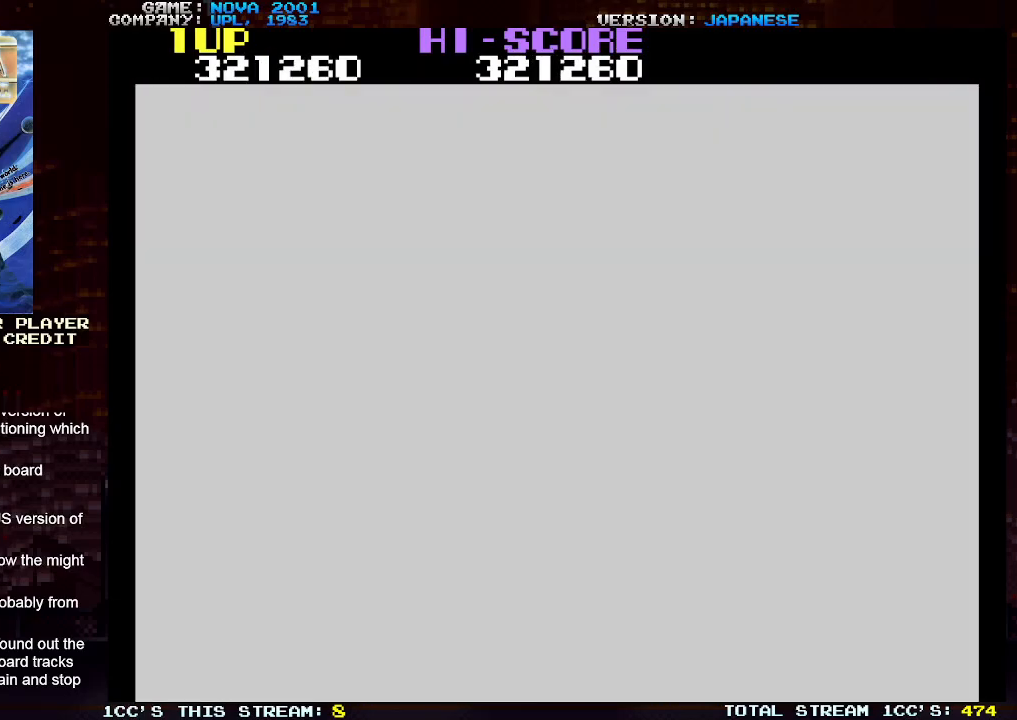
{"buttons": ["TRIANGLE"], "left_stick": "up-left", "events": [[217, "left_stick", "up-left"]]}
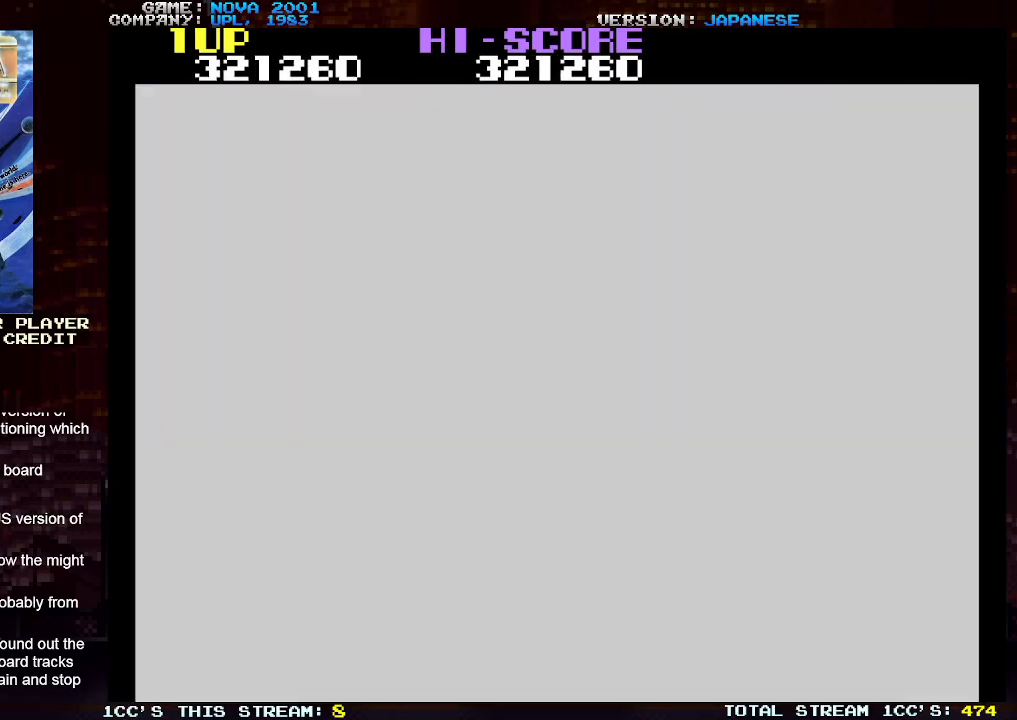
{"buttons": ["TRIANGLE"], "left_stick": "up-left", "events": [[167, "left_stick", "up"], [500, "left_stick", "up-left"]]}
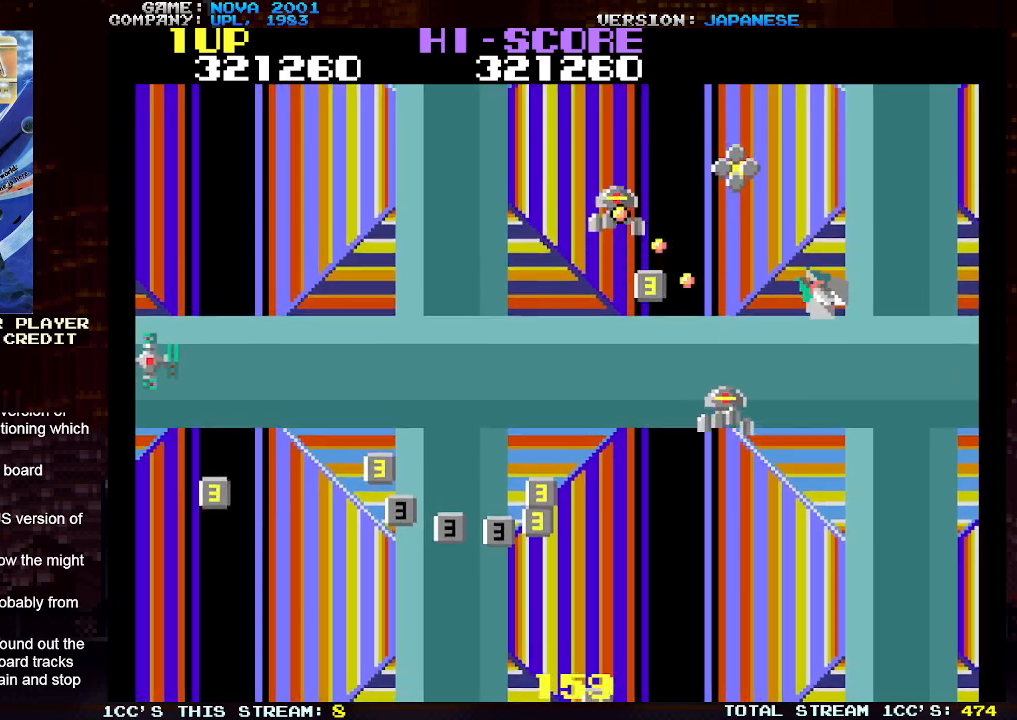
{"buttons": [], "left_stick": "up", "events": [[183, "left_stick", "up"], [500, "TRIANGLE", "up"]]}
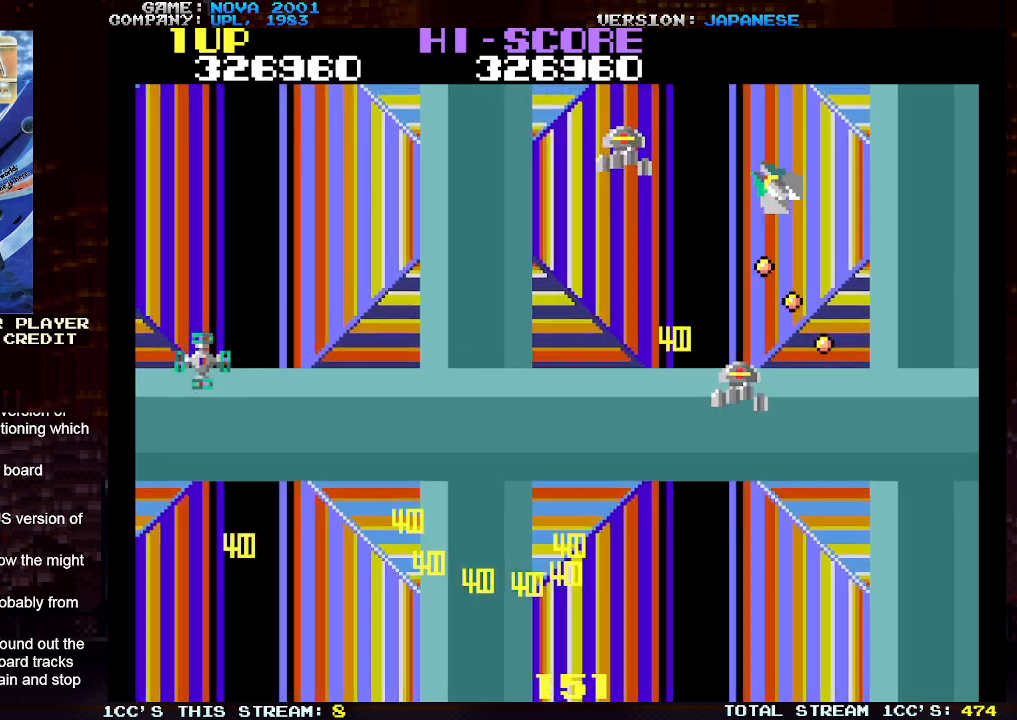
{"buttons": ["TRIANGLE"], "left_stick": "right", "events": [[33, "left_stick", "left"], [50, "SQUARE", "down"], [83, "TRIANGLE", "down"], [100, "left_stick", "center"], [133, "SQUARE", "up"], [200, "SQUARE", "down"], [217, "left_stick", "right"], [300, "SQUARE", "up"], [383, "SQUARE", "down"], [483, "SQUARE", "up"]]}
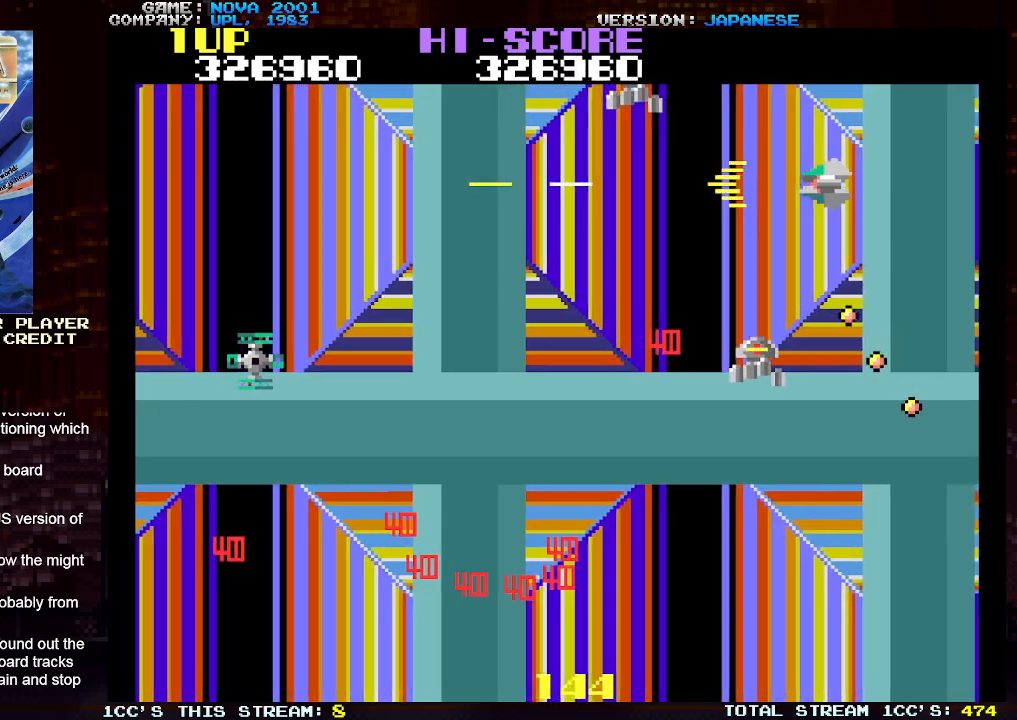
{"buttons": ["TRIANGLE"], "left_stick": "center", "events": [[150, "left_stick", "down-right"], [467, "left_stick", "center"]]}
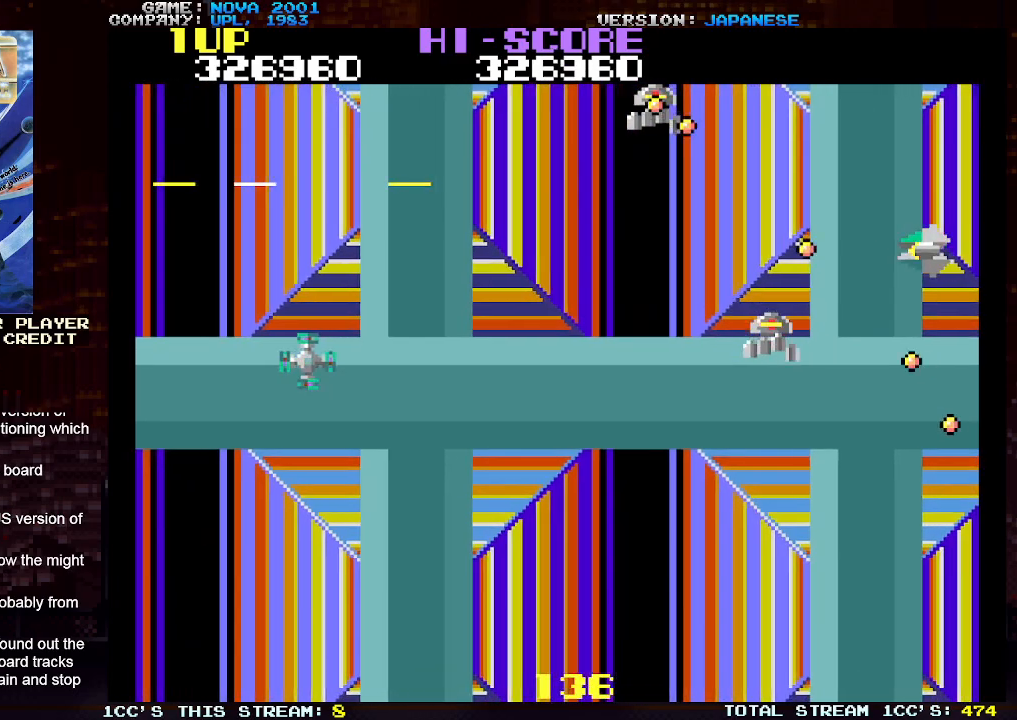
{"buttons": ["TRIANGLE"], "left_stick": "center", "events": [[33, "SQUARE", "down"], [117, "SQUARE", "up"], [117, "left_stick", "down-right"], [217, "SQUARE", "down"], [250, "left_stick", "center"], [317, "SQUARE", "up"], [400, "SQUARE", "down"], [500, "SQUARE", "up"]]}
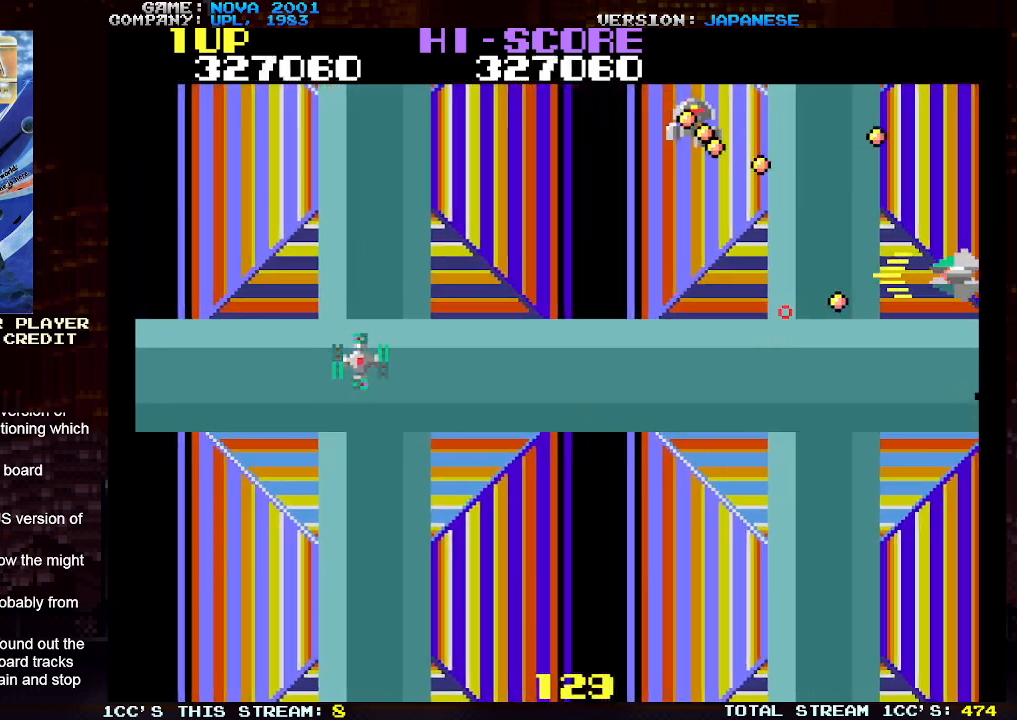
{"buttons": ["SQUARE", "TRIANGLE"], "left_stick": "down-left", "events": [[33, "left_stick", "down"], [83, "SQUARE", "down"], [117, "left_stick", "down-left"], [183, "SQUARE", "up"], [283, "SQUARE", "down"], [367, "SQUARE", "up"], [450, "SQUARE", "down"]]}
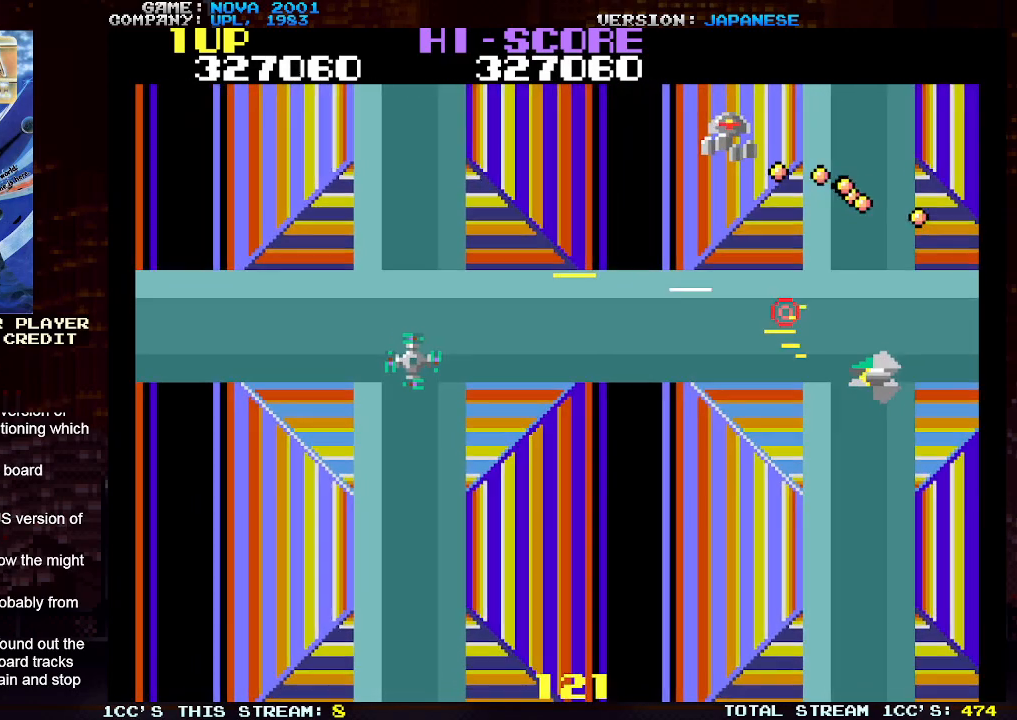
{"buttons": ["SQUARE", "TRIANGLE"], "left_stick": "up", "events": [[100, "SQUARE", "up"], [183, "TRIANGLE", "up"], [300, "left_stick", "up"], [383, "TRIANGLE", "down"], [450, "SQUARE", "down"]]}
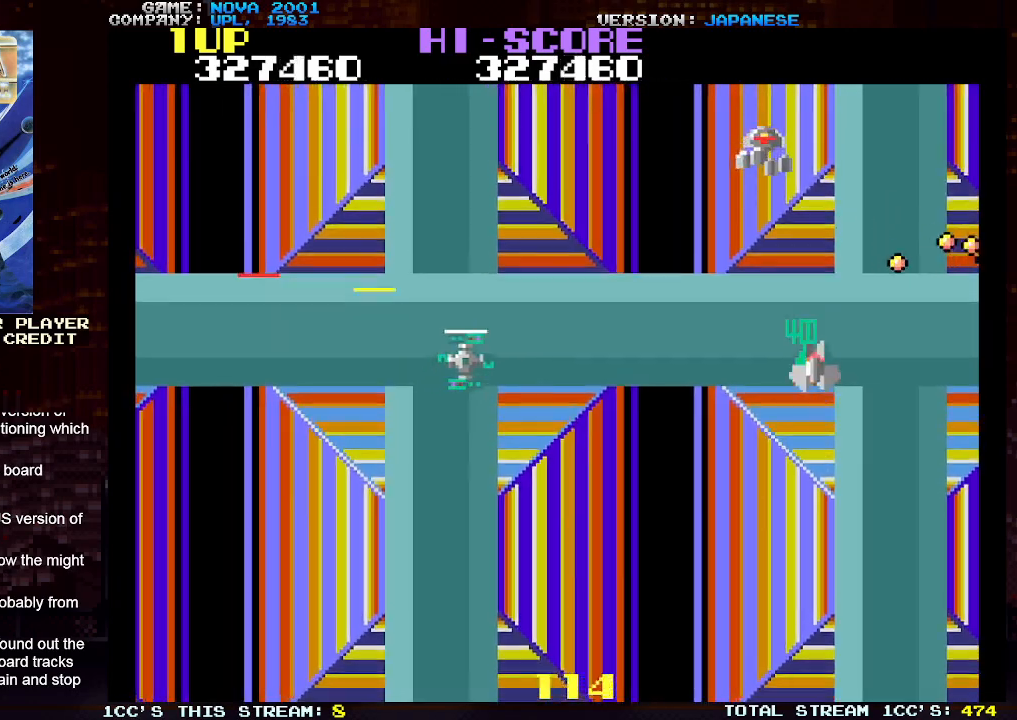
{"buttons": [], "left_stick": "left", "events": [[33, "left_stick", "up-left"], [67, "SQUARE", "up"], [117, "SQUARE", "down"], [200, "SQUARE", "up"], [217, "left_stick", "down-left"], [283, "SQUARE", "down"], [283, "left_stick", "down"], [383, "SQUARE", "up"], [417, "TRIANGLE", "up"], [417, "left_stick", "center"], [467, "left_stick", "left"]]}
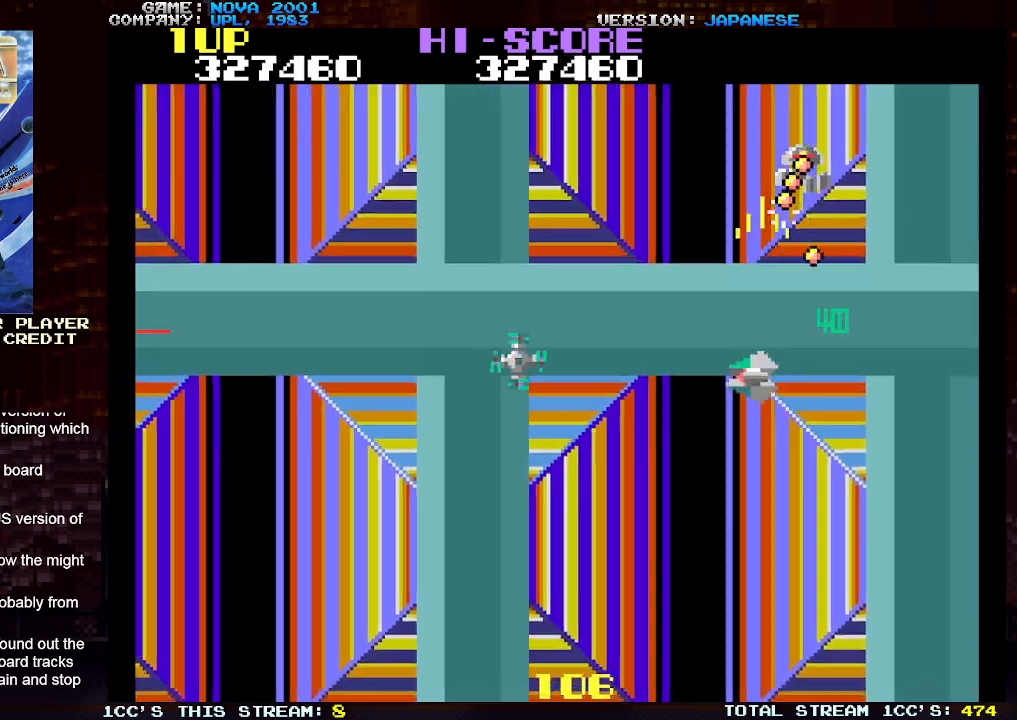
{"buttons": [], "left_stick": "left", "events": [[67, "left_stick", "center"], [200, "SQUARE", "down"], [200, "left_stick", "left"], [283, "SQUARE", "up"], [300, "left_stick", "center"], [433, "left_stick", "left"]]}
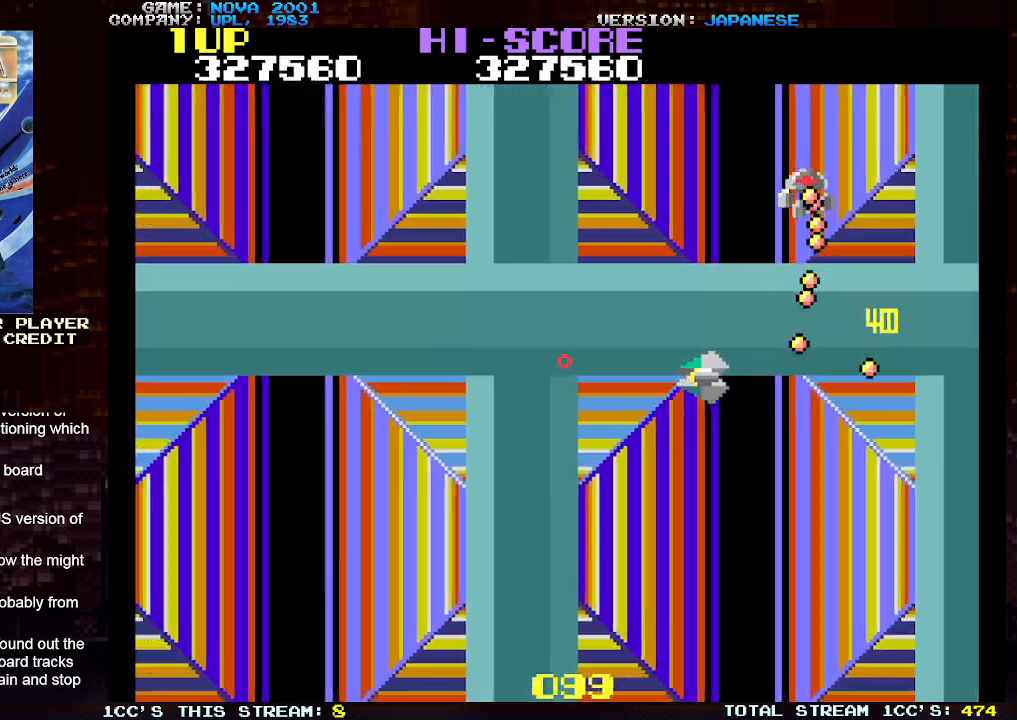
{"buttons": ["SQUARE", "TRIANGLE"], "left_stick": "down-left", "events": [[217, "left_stick", "up-right"], [250, "TRIANGLE", "down"], [317, "SQUARE", "down"], [400, "SQUARE", "up"], [417, "left_stick", "down-left"], [467, "SQUARE", "down"]]}
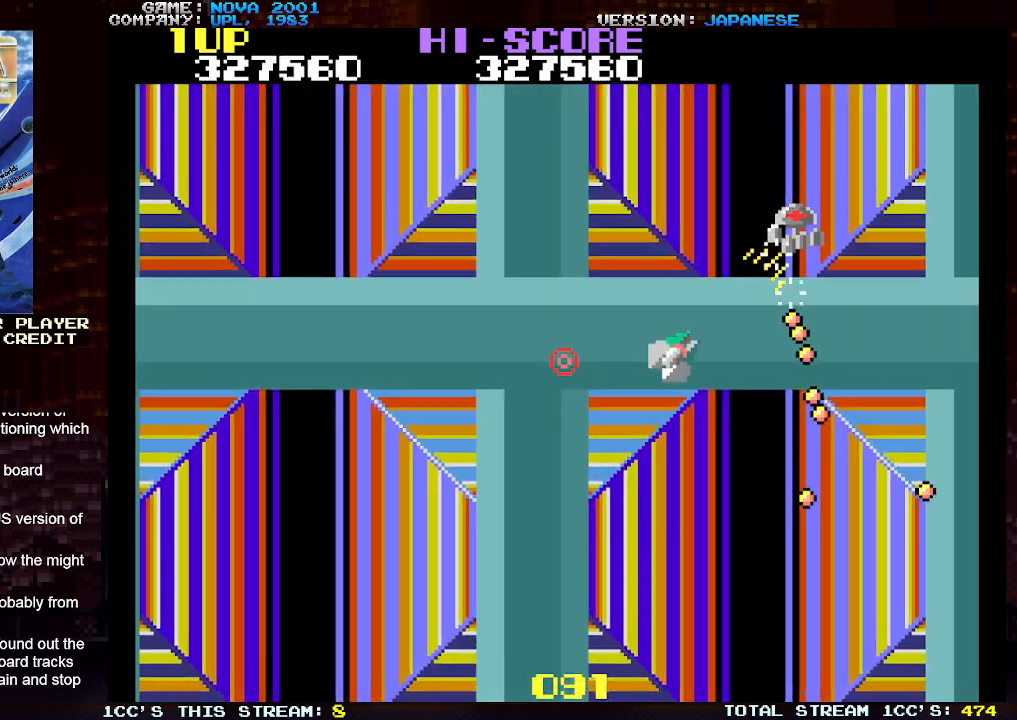
{"buttons": [], "left_stick": "up-left", "events": [[83, "SQUARE", "up"], [117, "left_stick", "left"], [150, "TRIANGLE", "up"], [333, "left_stick", "up-left"]]}
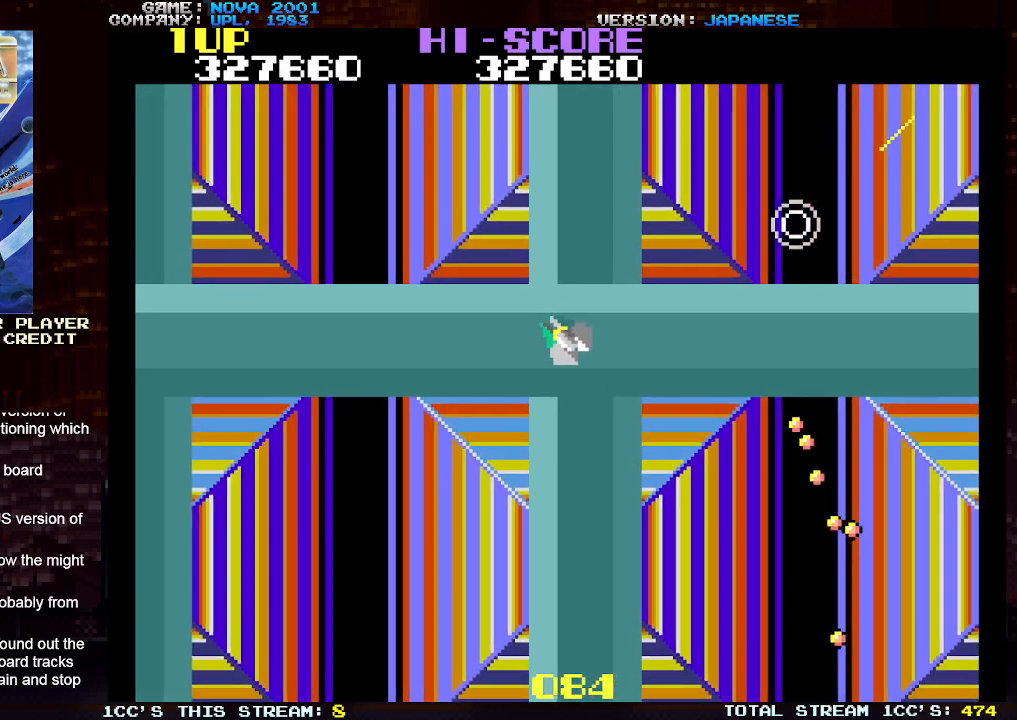
{"buttons": [], "left_stick": "center", "events": [[83, "left_stick", "center"], [417, "TRIANGLE", "down"], [450, "SQUARE", "down"], [483, "TRIANGLE", "up"], [500, "SQUARE", "up"]]}